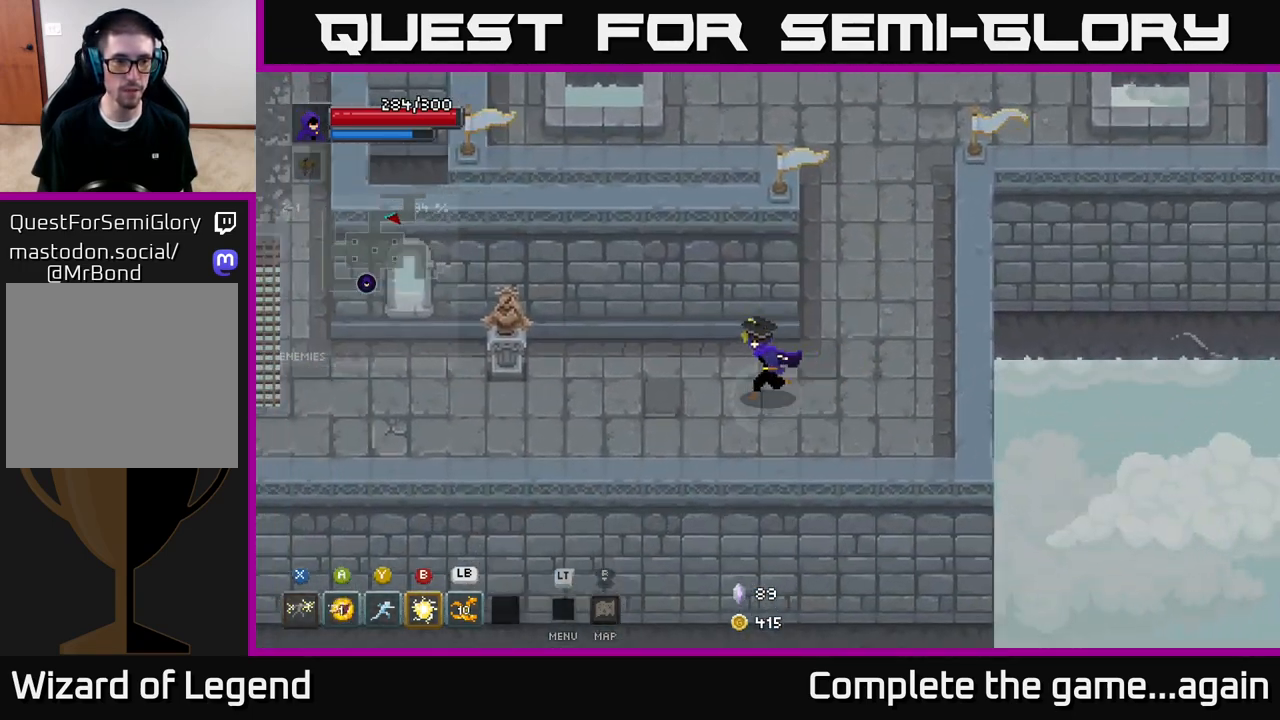
Gameplay with a controller (Xbox layout); each line is a JSON object with the inputs held at the frame after it. "events" lists button and stick changes between this image and that frame as [ms after this image, input, new state], when the widget could be followed in between.
{"buttons": [], "left_stick": "left", "right_stick": "center", "events": []}
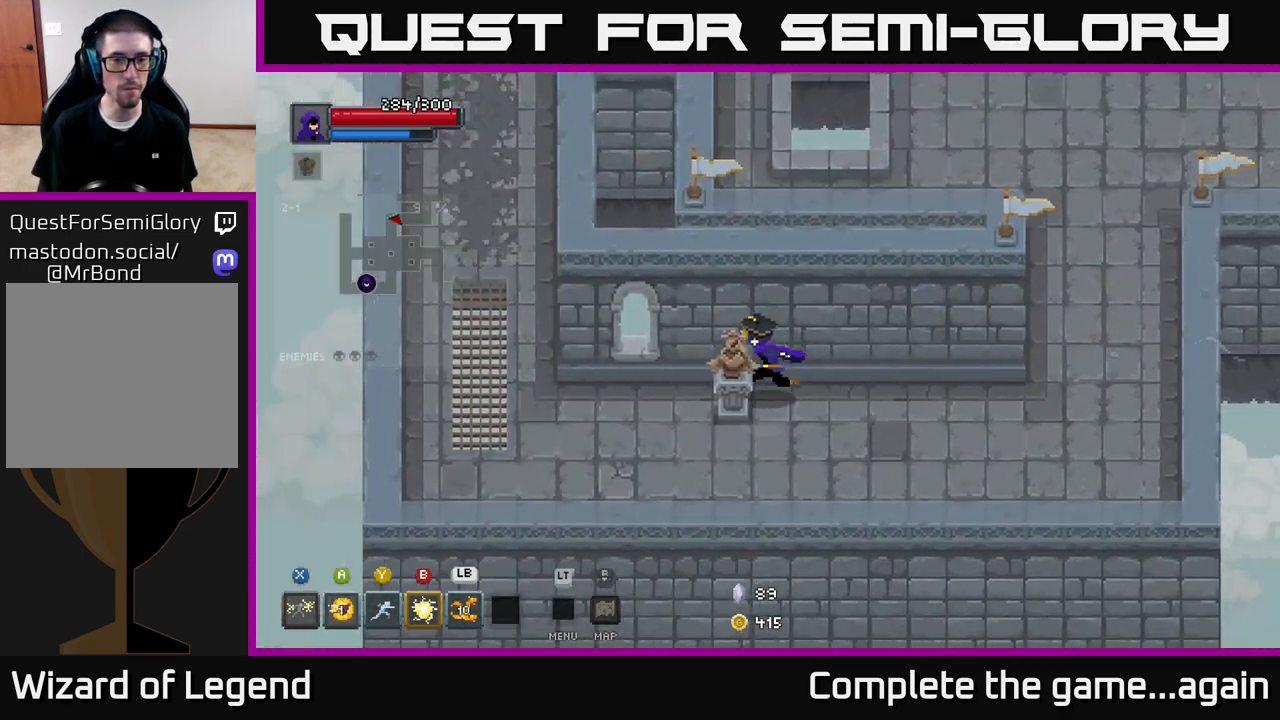
{"buttons": [], "left_stick": "up-left", "right_stick": "center", "events": [[367, "left_stick", "up-left"]]}
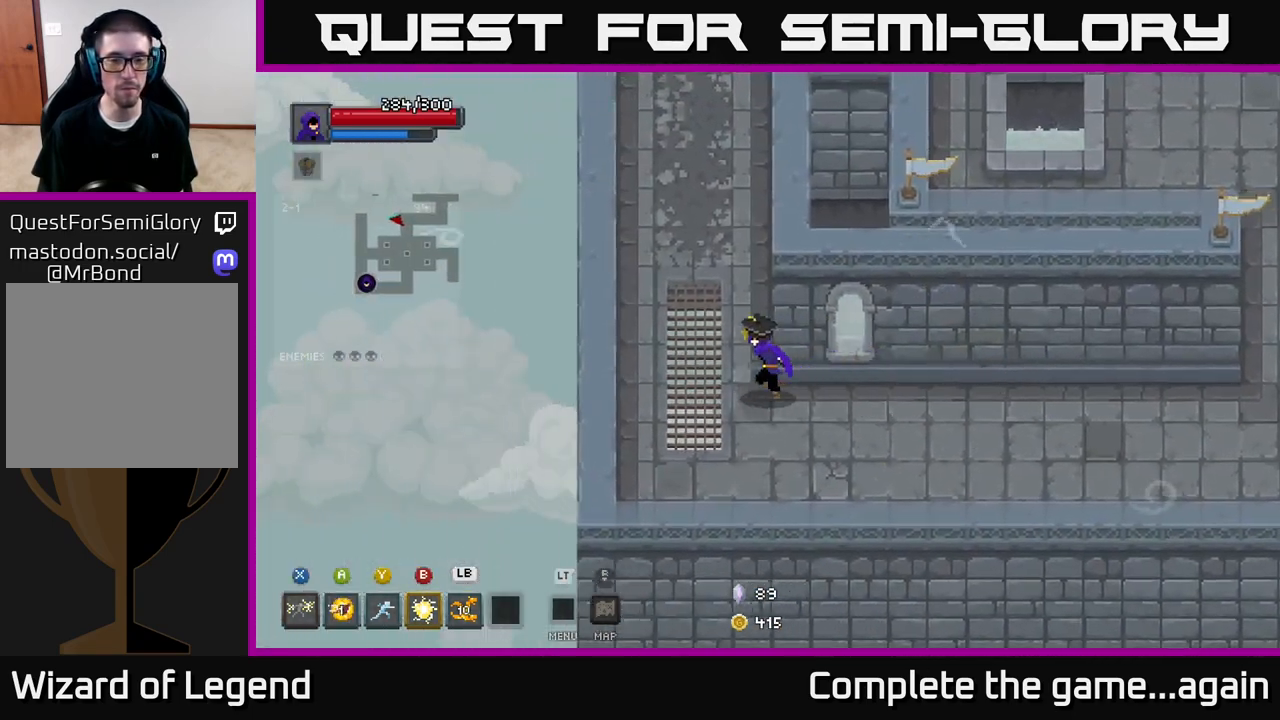
{"buttons": [], "left_stick": "up", "right_stick": "center", "events": [[167, "left_stick", "up"]]}
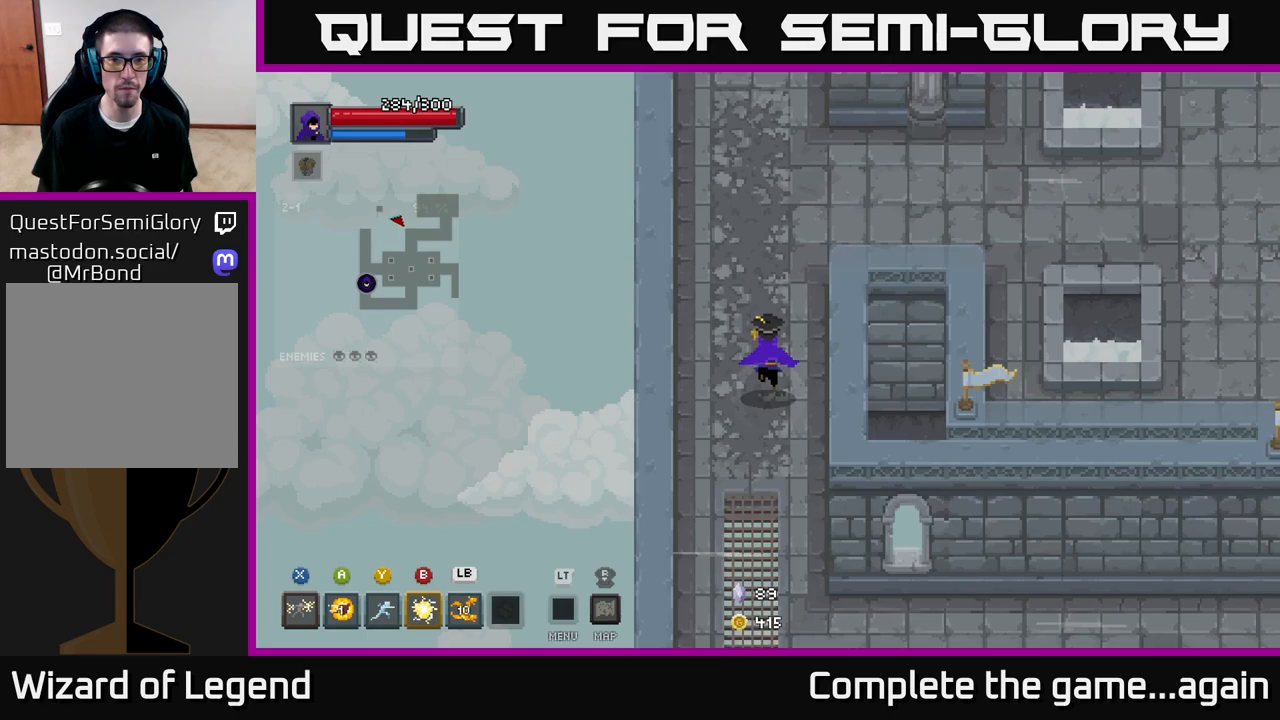
{"buttons": [], "left_stick": "up", "right_stick": "center", "events": []}
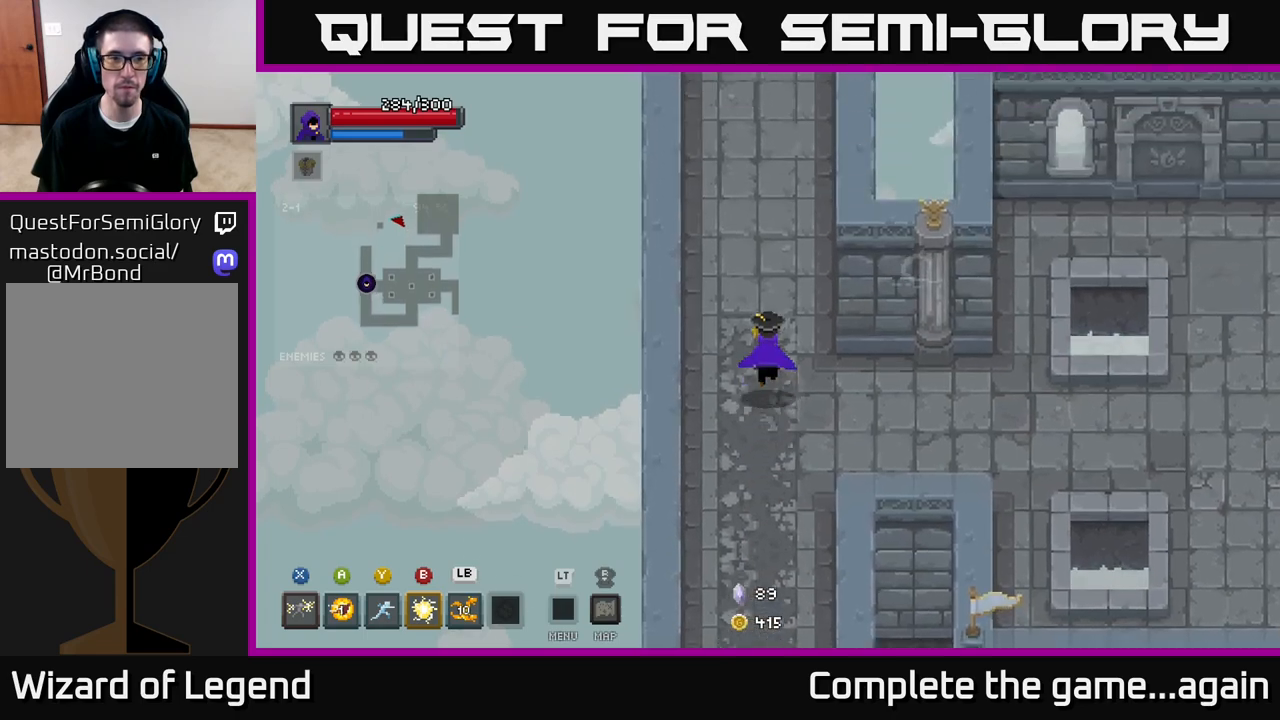
{"buttons": [], "left_stick": "up", "right_stick": "center", "events": []}
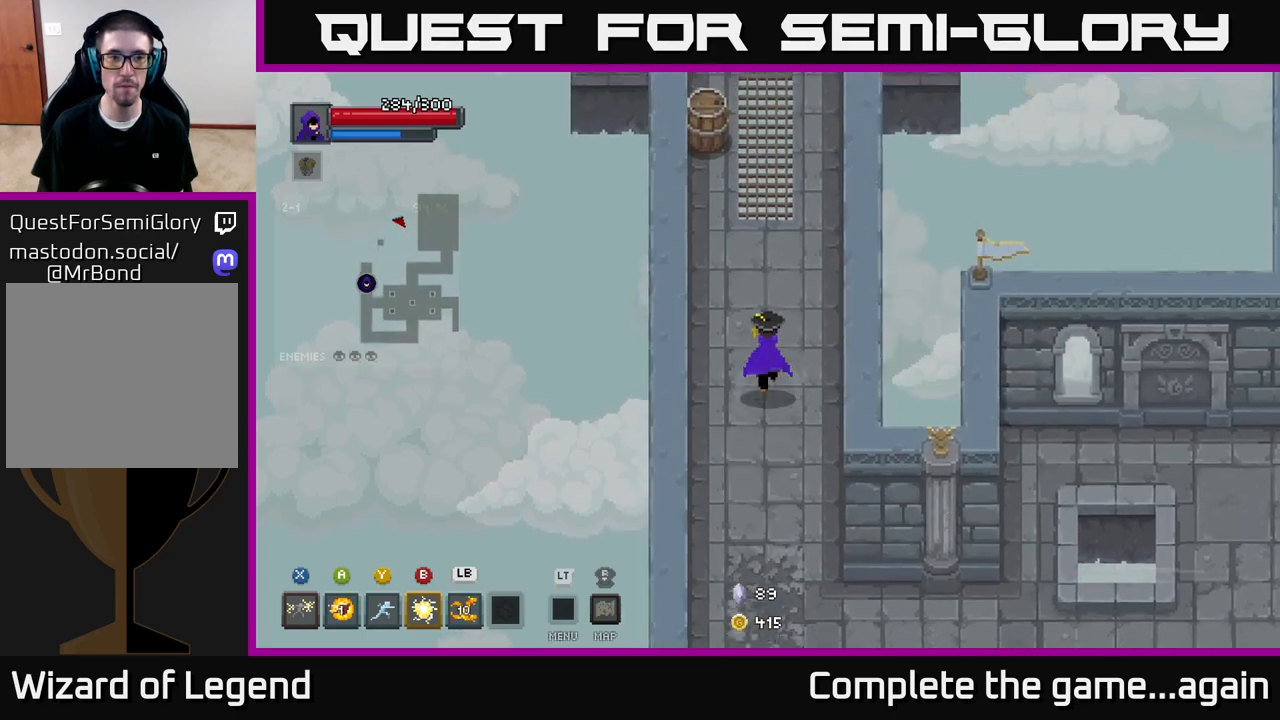
{"buttons": [], "left_stick": "up-left", "right_stick": "center", "events": [[450, "left_stick", "up-left"]]}
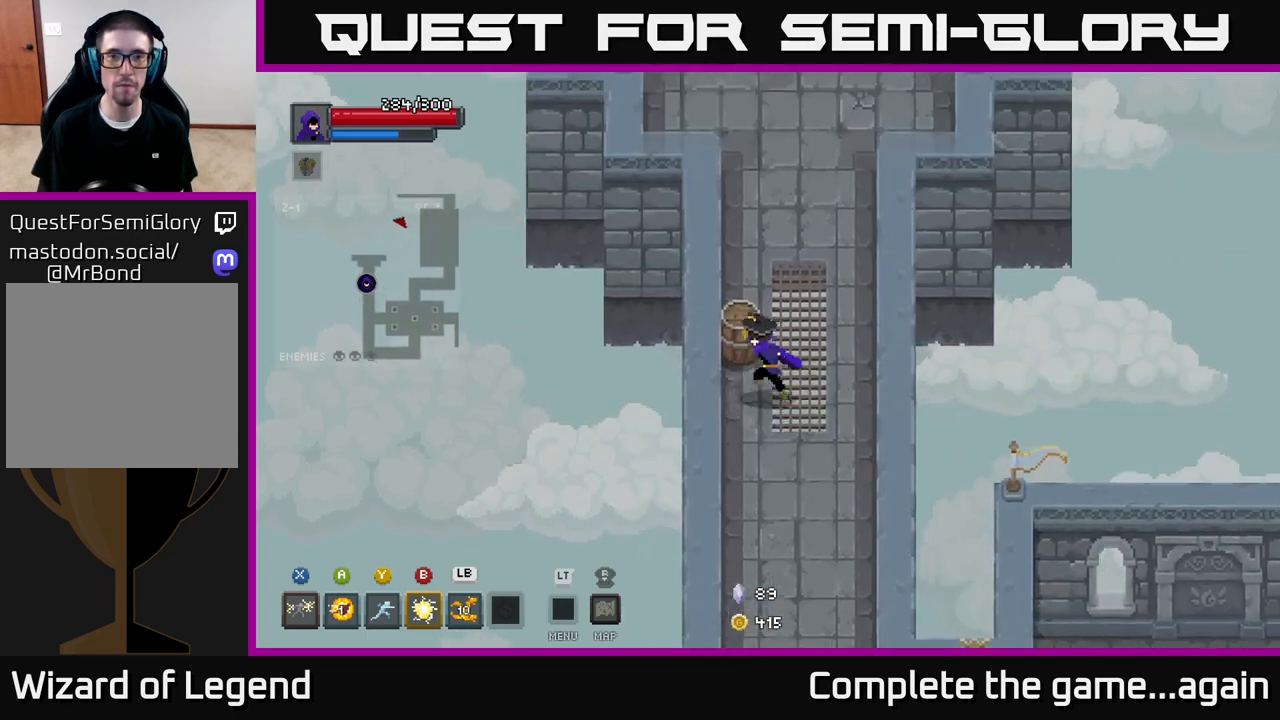
{"buttons": [], "left_stick": "up", "right_stick": "center", "events": [[133, "left_stick", "up"]]}
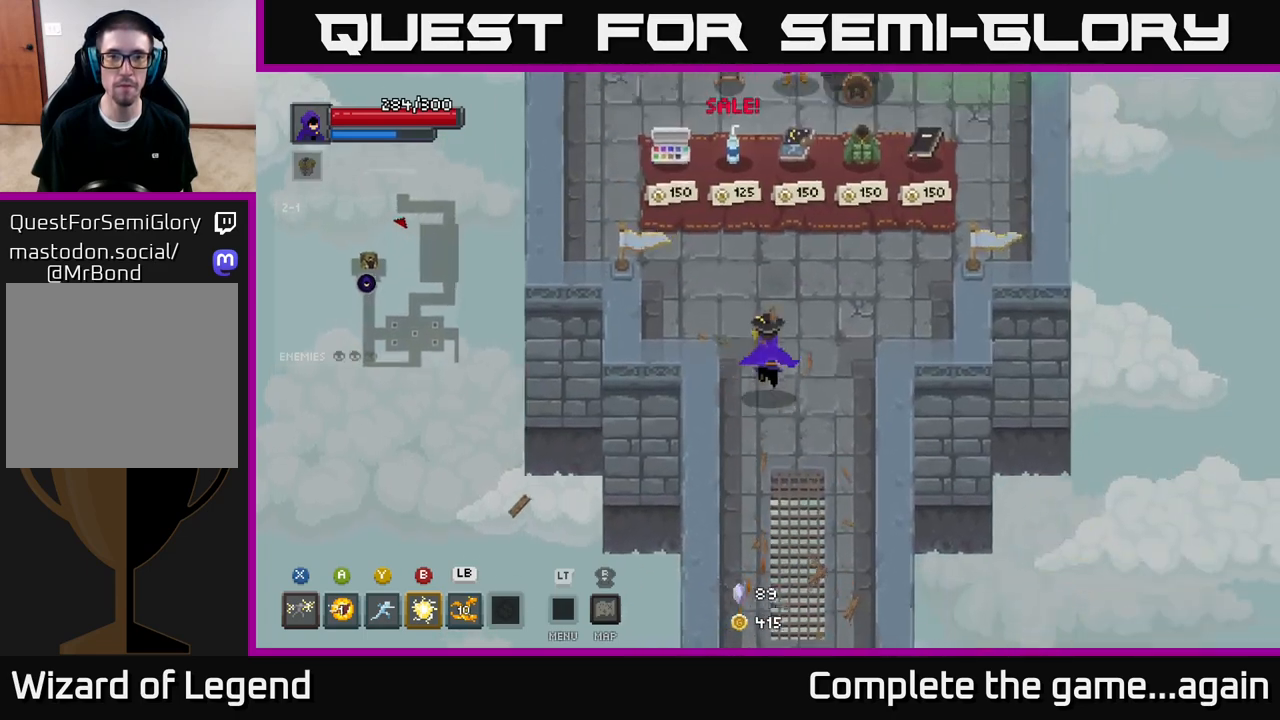
{"buttons": [], "left_stick": "center", "right_stick": "center", "events": [[250, "left_stick", "center"]]}
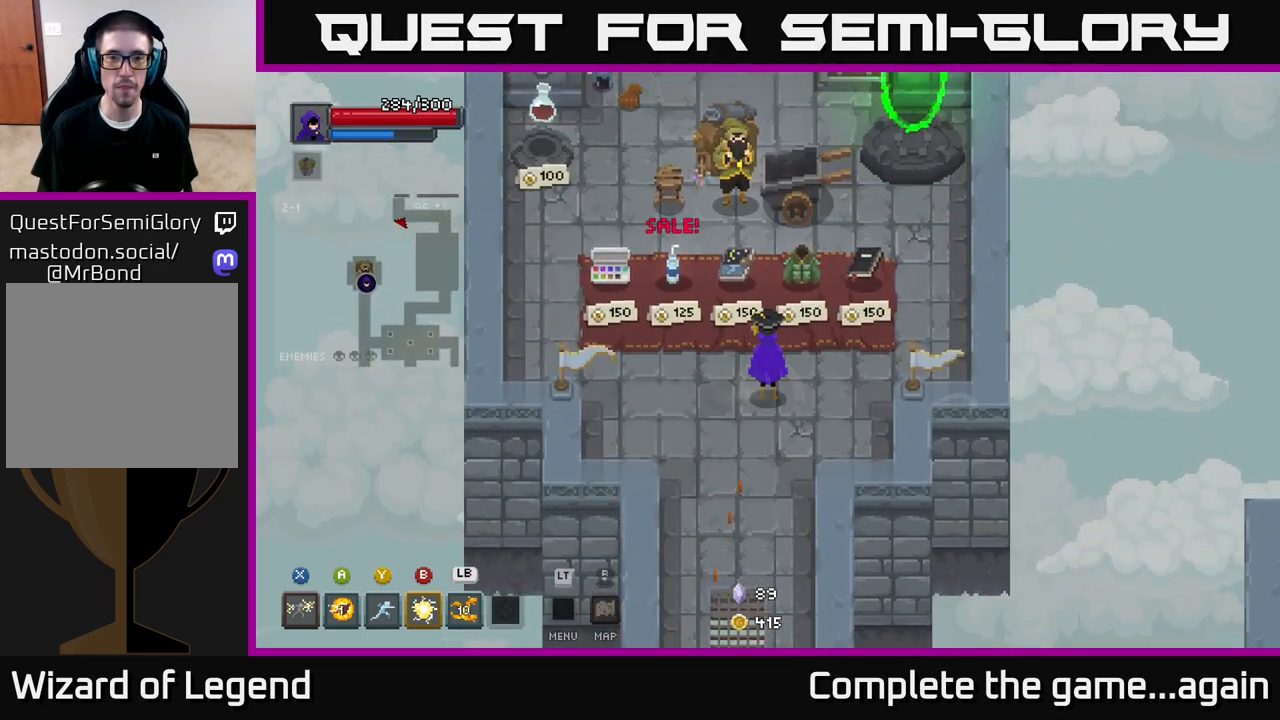
{"buttons": [], "left_stick": "up", "right_stick": "center", "events": [[400, "left_stick", "up"]]}
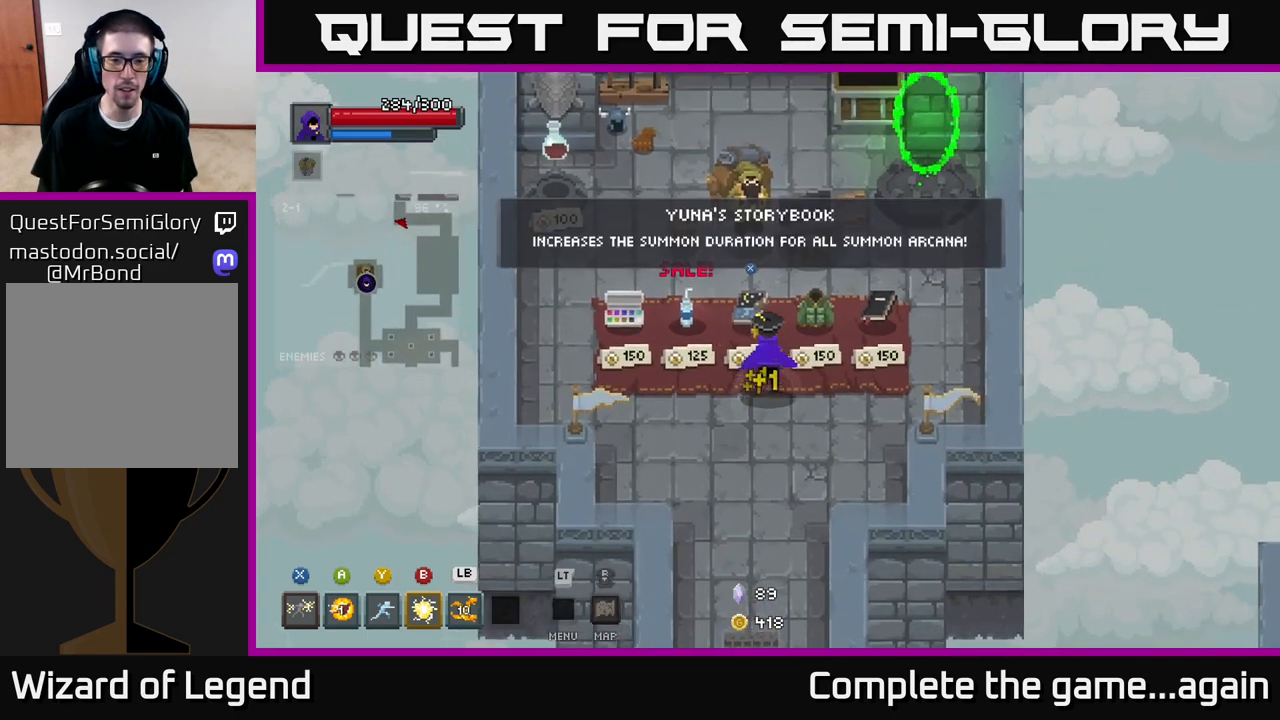
{"buttons": [], "left_stick": "center", "right_stick": "center", "events": [[67, "left_stick", "center"]]}
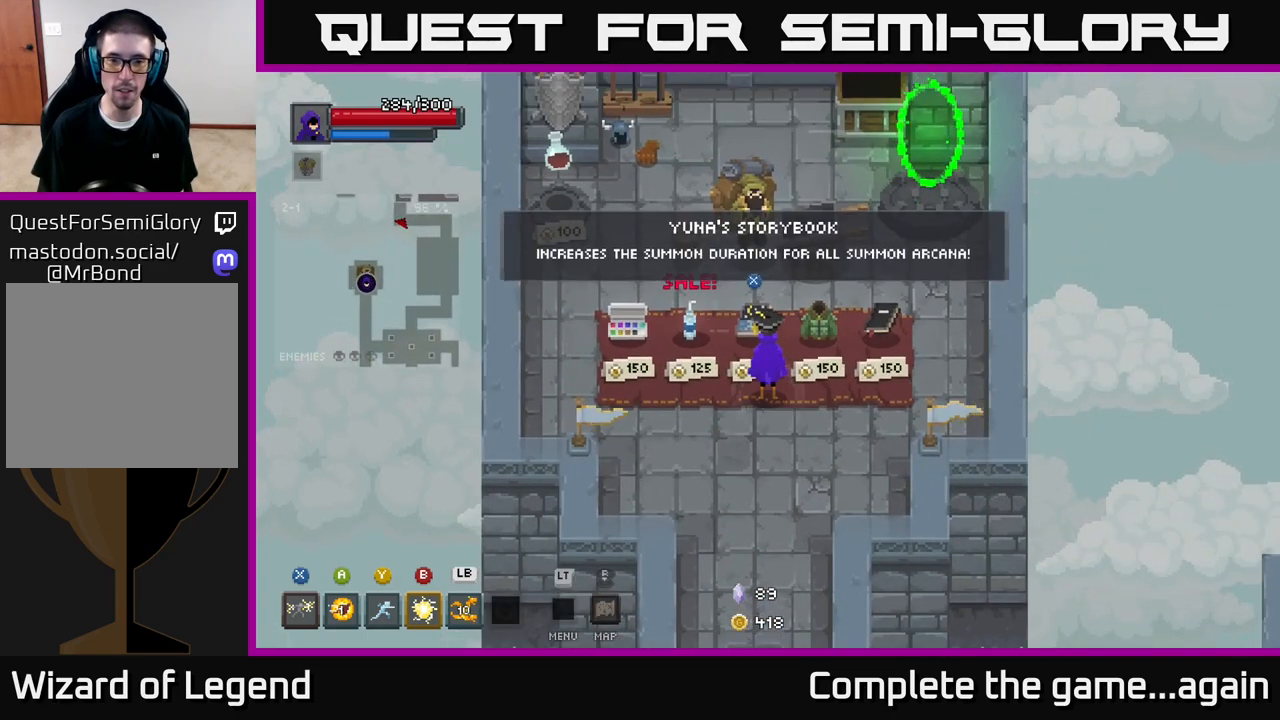
{"buttons": [], "left_stick": "left", "right_stick": "center", "events": [[450, "left_stick", "left"]]}
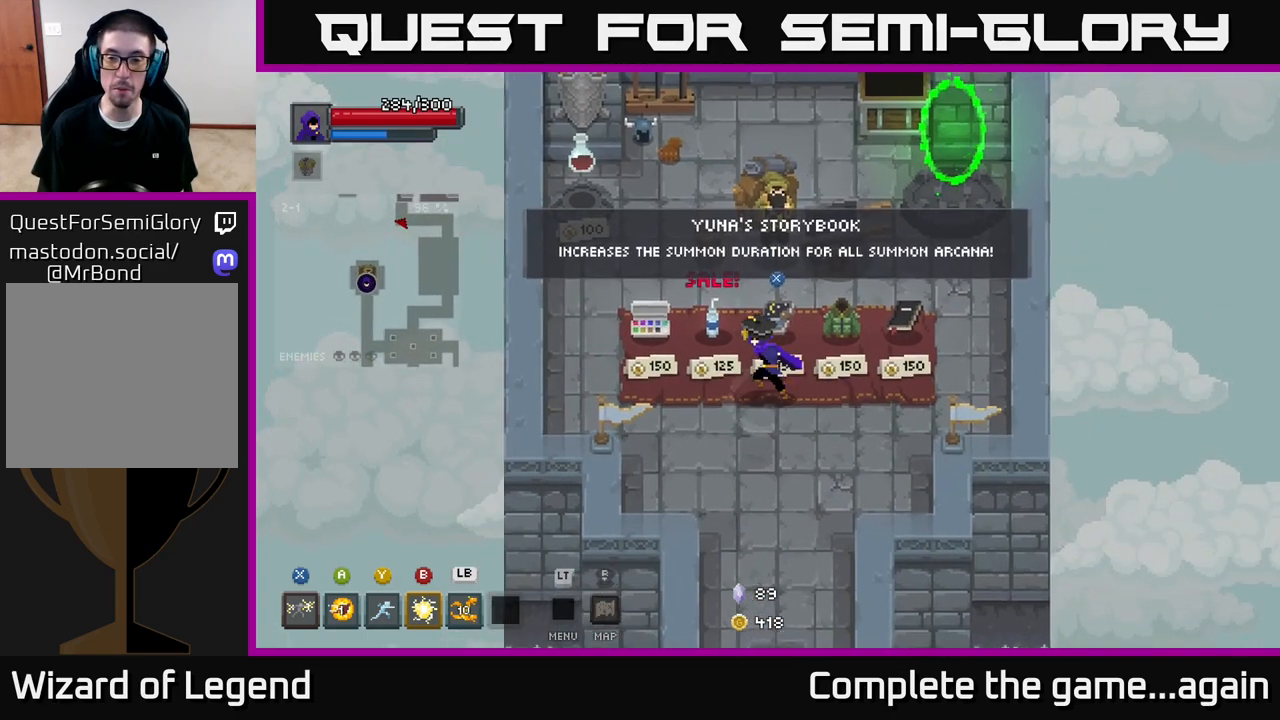
{"buttons": [], "left_stick": "up-right", "right_stick": "center", "events": [[167, "left_stick", "center"], [217, "left_stick", "right"], [333, "left_stick", "up-right"]]}
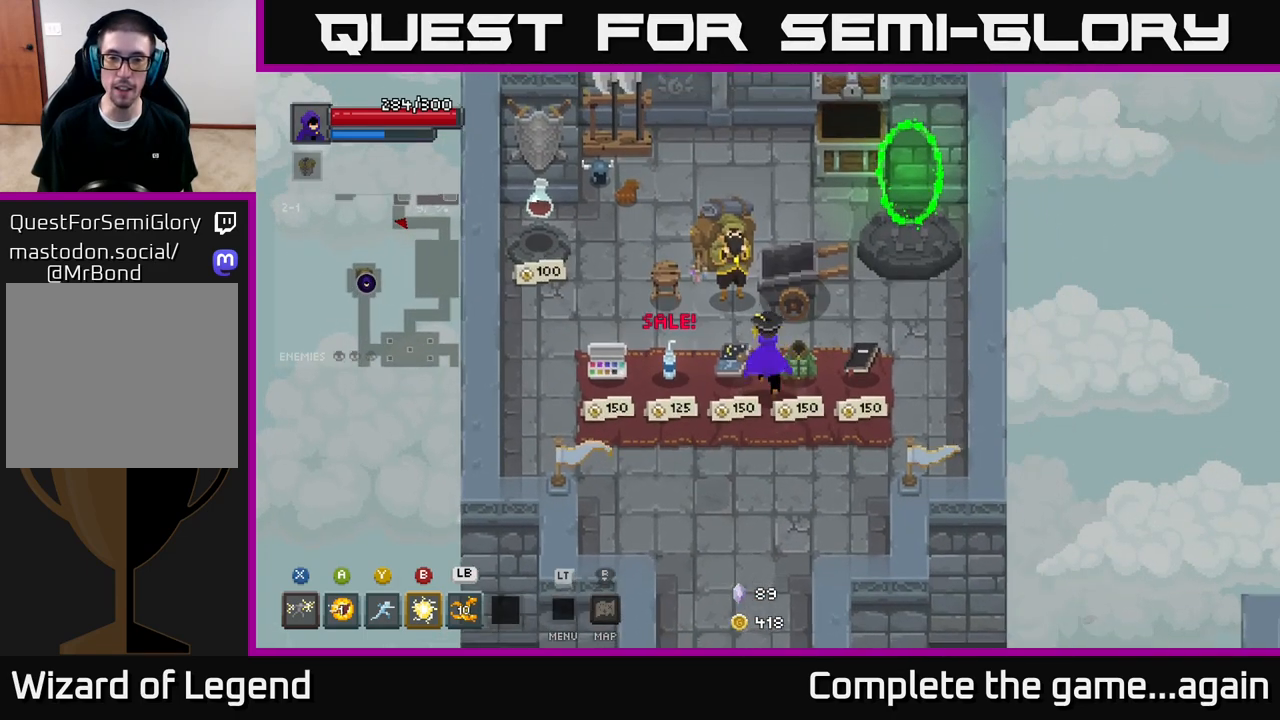
{"buttons": [], "left_stick": "center", "right_stick": "center", "events": [[33, "left_stick", "center"], [133, "left_stick", "left"], [433, "left_stick", "center"]]}
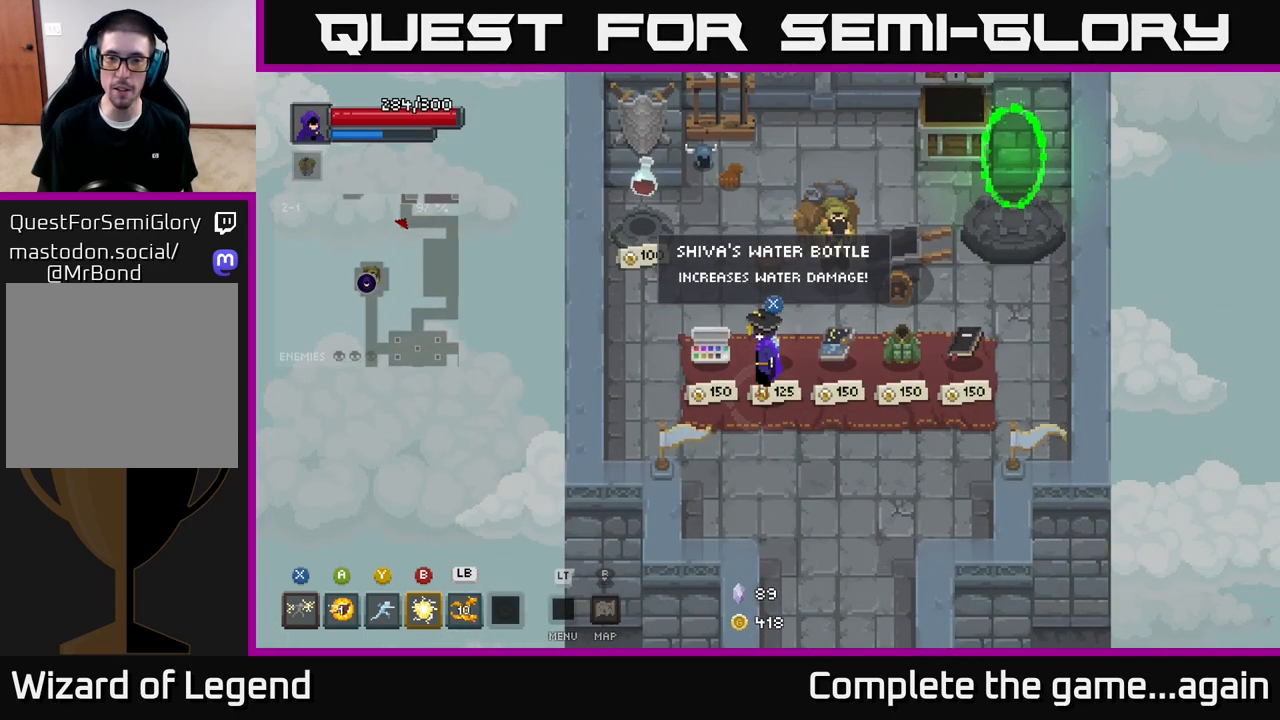
{"buttons": [], "left_stick": "center", "right_stick": "center", "events": []}
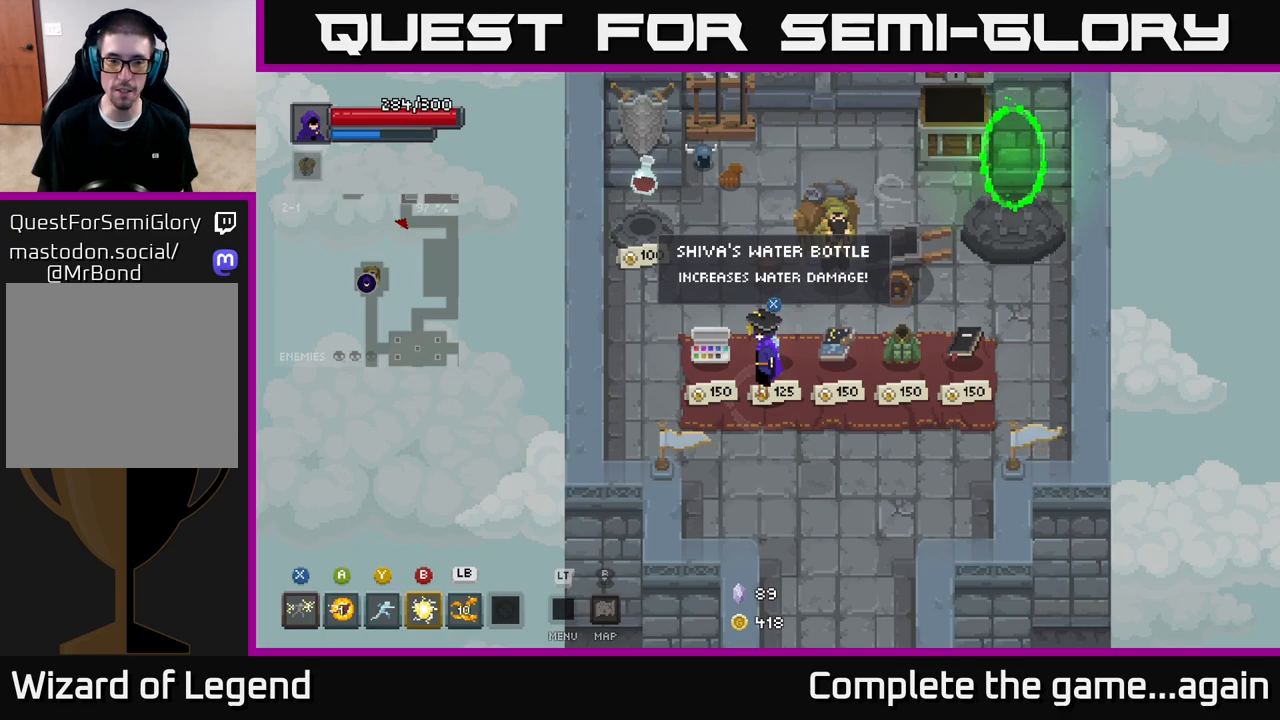
{"buttons": [], "left_stick": "center", "right_stick": "center", "events": []}
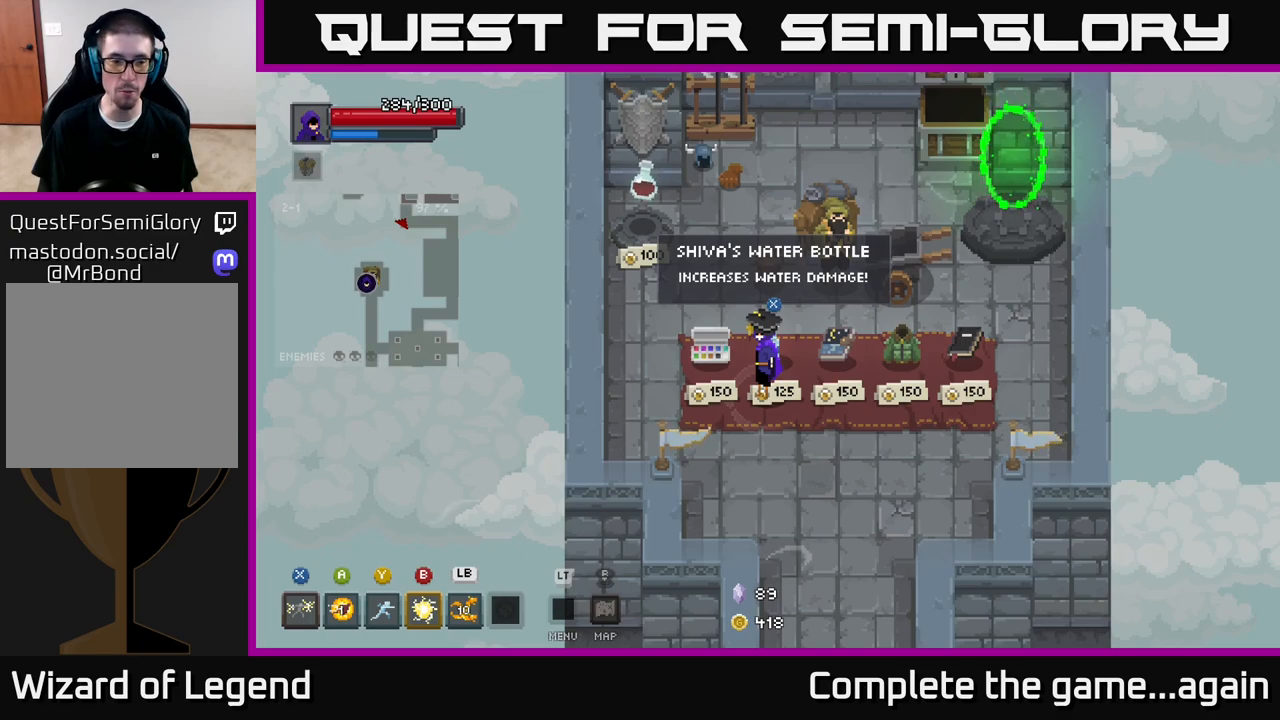
{"buttons": [], "left_stick": "center", "right_stick": "center", "events": []}
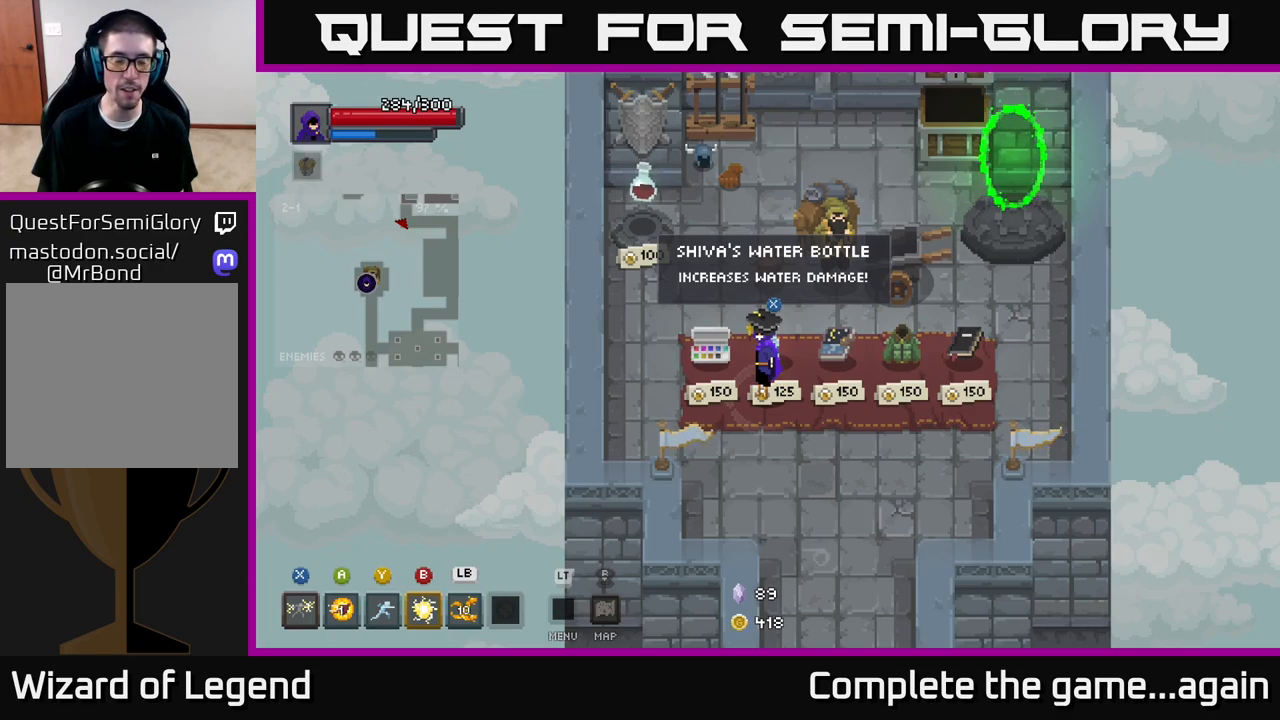
{"buttons": [], "left_stick": "center", "right_stick": "center", "events": []}
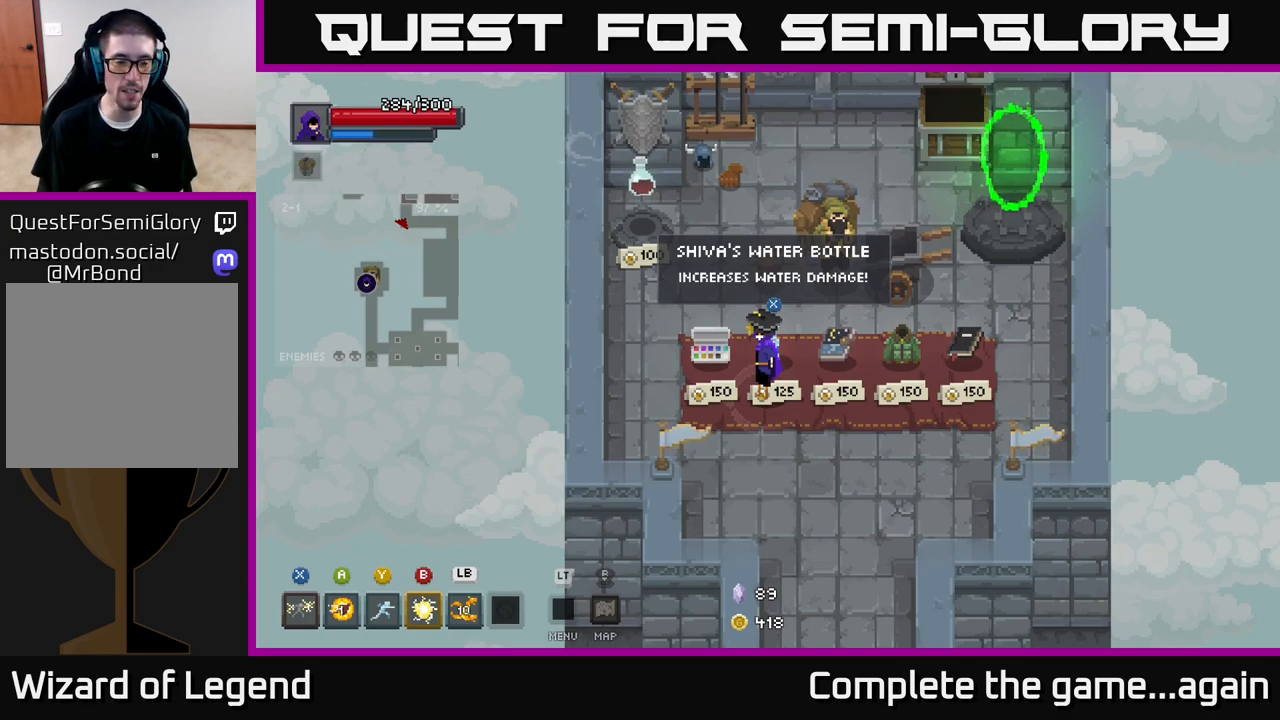
{"buttons": [], "left_stick": "center", "right_stick": "center", "events": []}
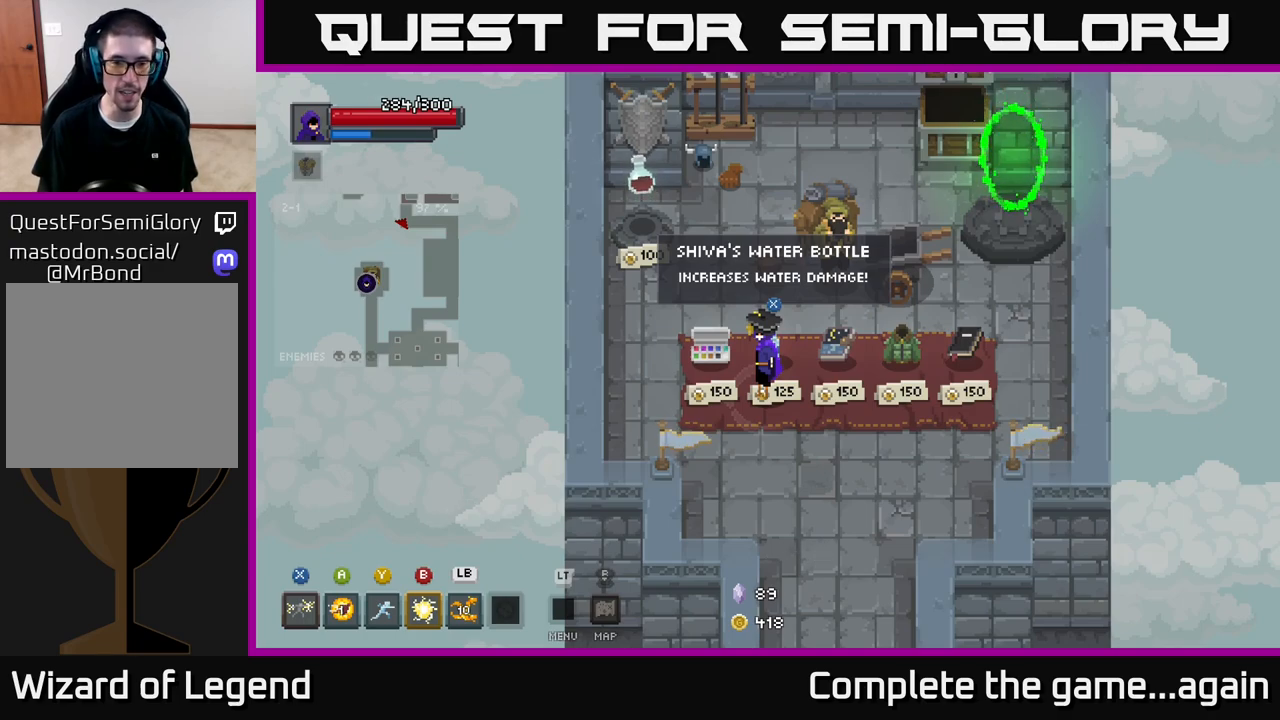
{"buttons": [], "left_stick": "right", "right_stick": "center", "events": [[350, "left_stick", "right"]]}
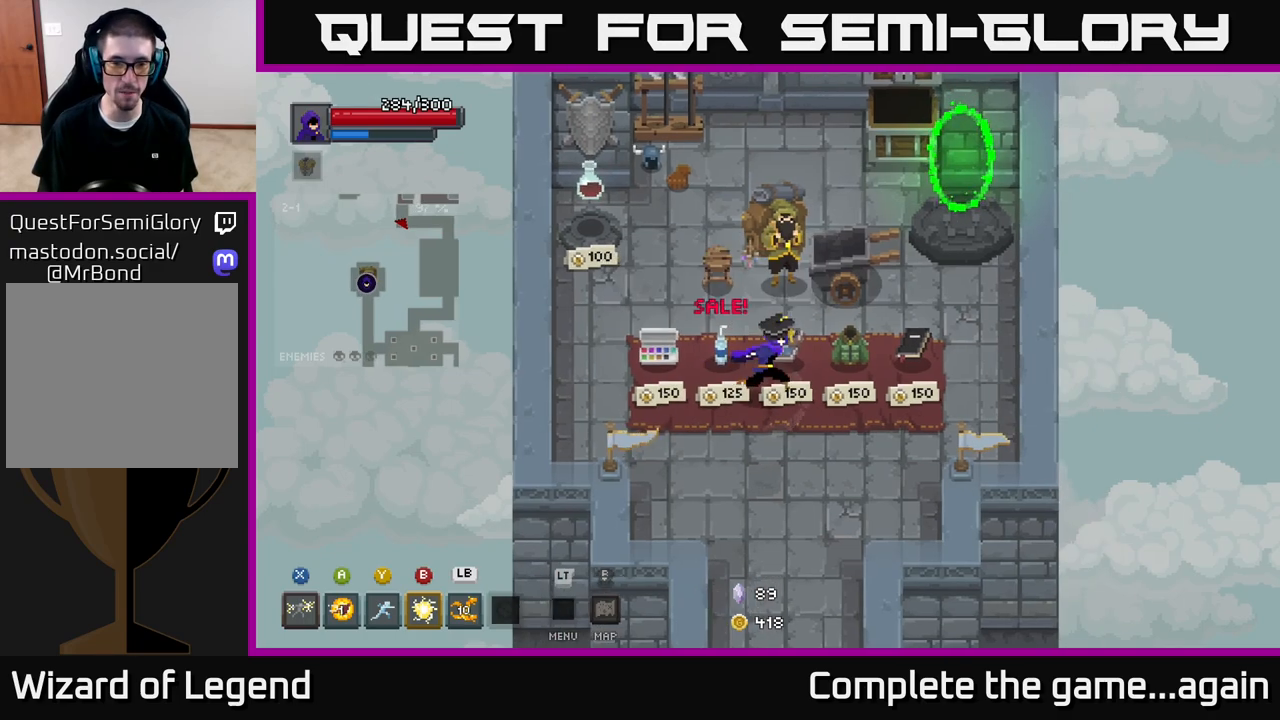
{"buttons": [], "left_stick": "center", "right_stick": "center", "events": [[183, "left_stick", "left"], [417, "left_stick", "center"]]}
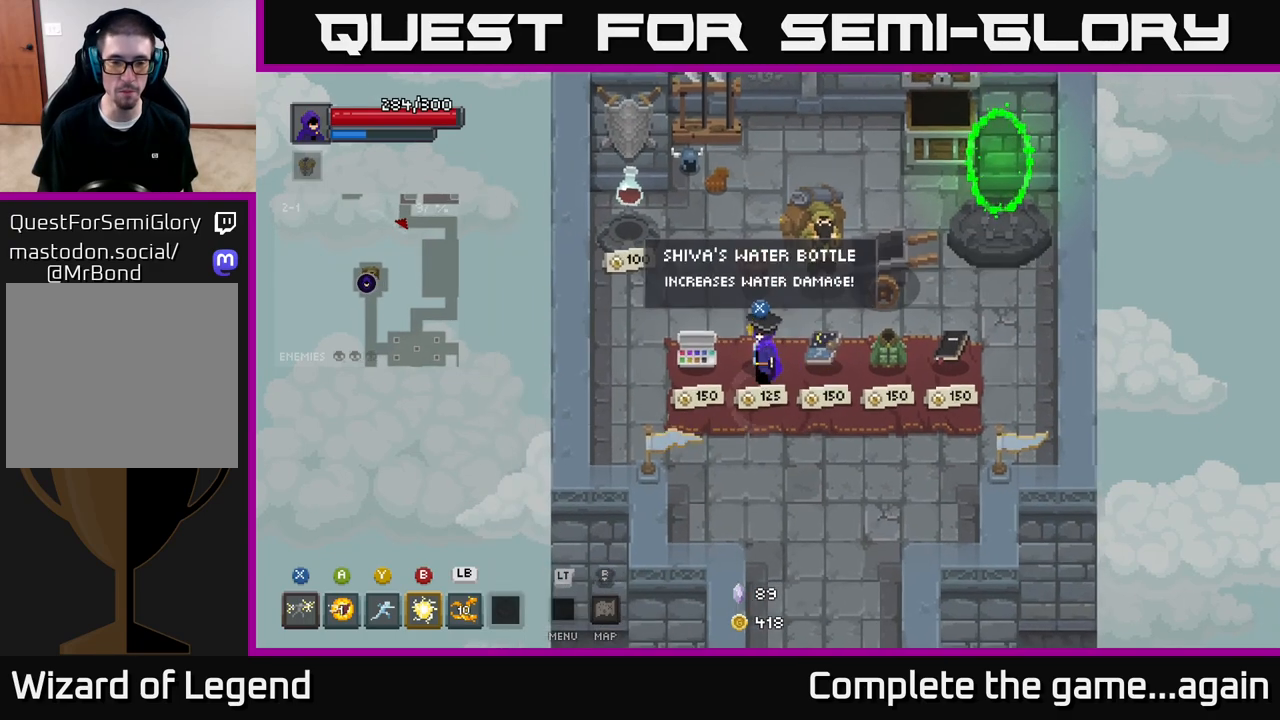
{"buttons": [], "left_stick": "center", "right_stick": "center", "events": [[50, "left_stick", "left"], [233, "left_stick", "center"]]}
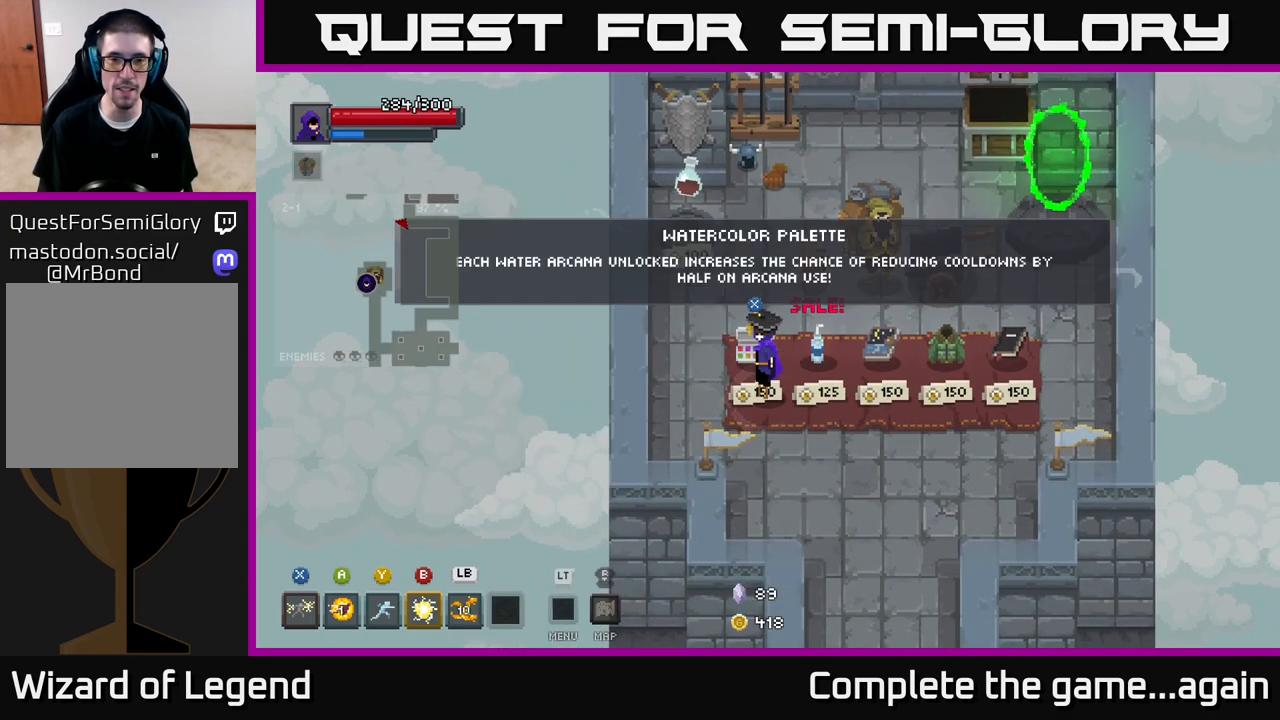
{"buttons": [], "left_stick": "center", "right_stick": "center", "events": []}
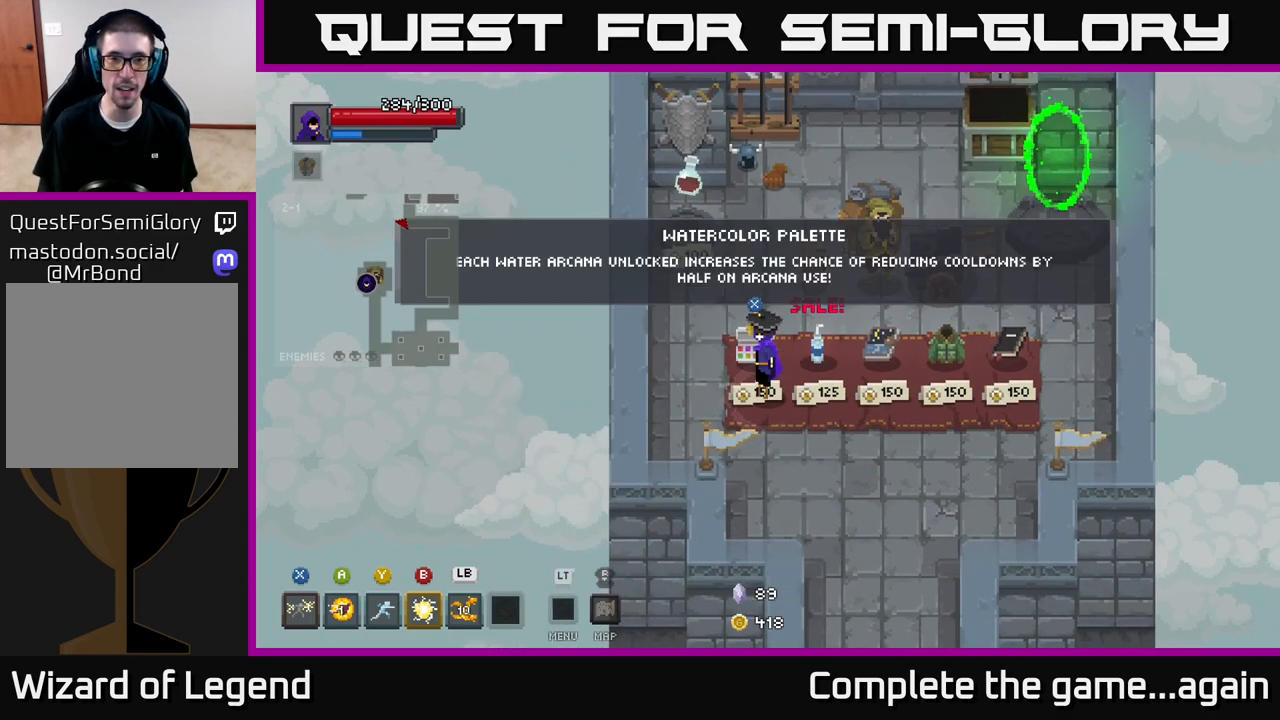
{"buttons": [], "left_stick": "center", "right_stick": "center", "events": []}
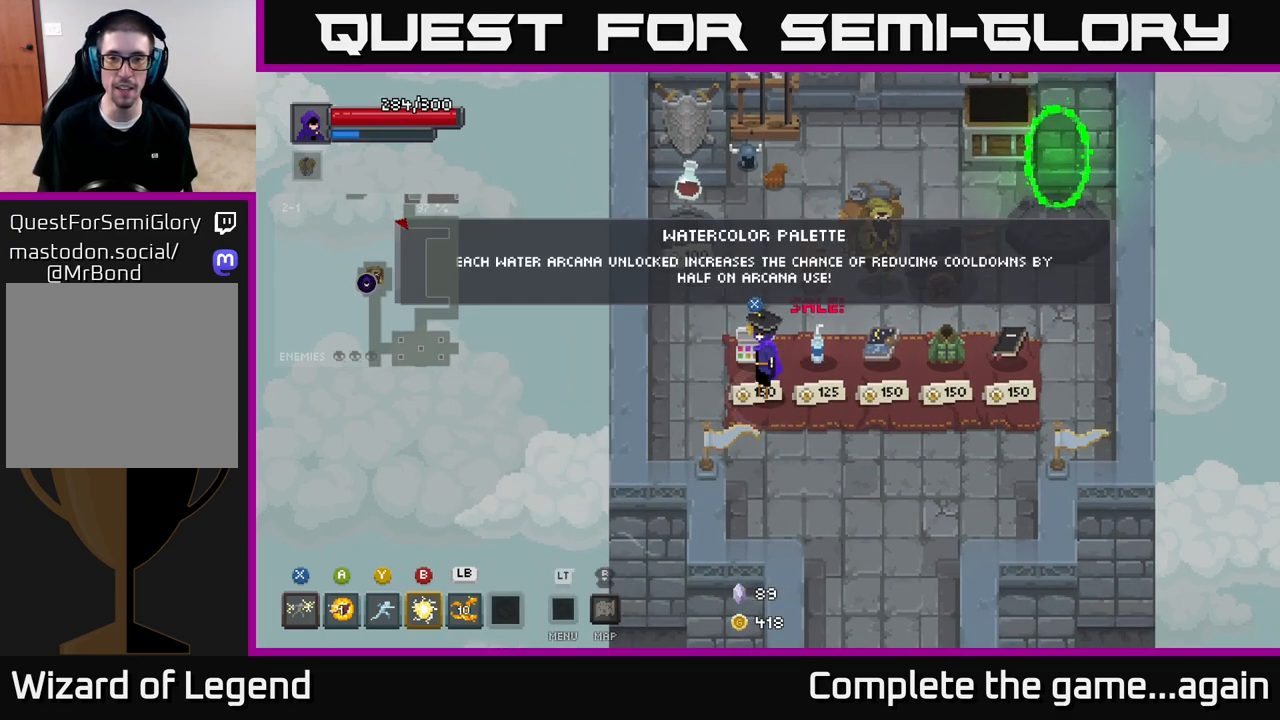
{"buttons": [], "left_stick": "right", "right_stick": "center", "events": [[500, "left_stick", "right"]]}